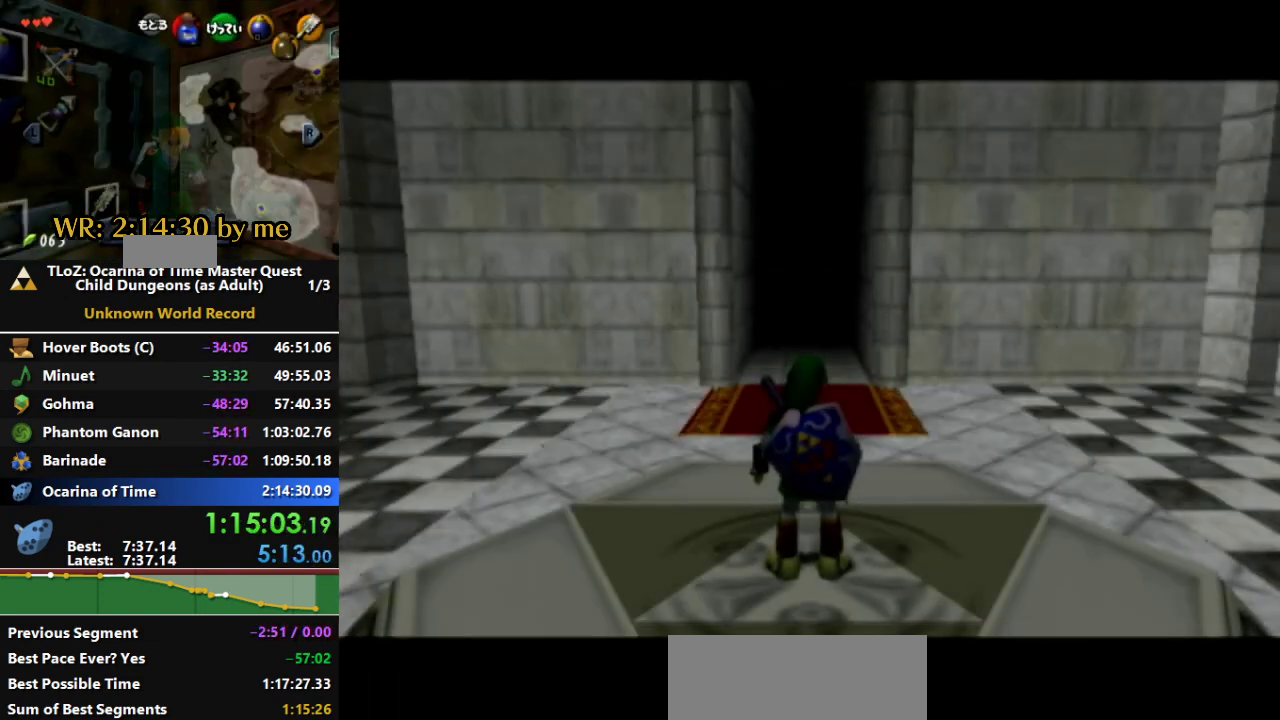
Gameplay with a controller (Nintendo layout); each line is a JSON object with the inputs held at the frame after it. "events" lists button and stick changes between this image and that frame as [ms after this image, input, new state], when the widget could be followed in between. Not read: L3 R3 START.
{"buttons": [], "left_stick": "center", "right_stick": "center", "events": []}
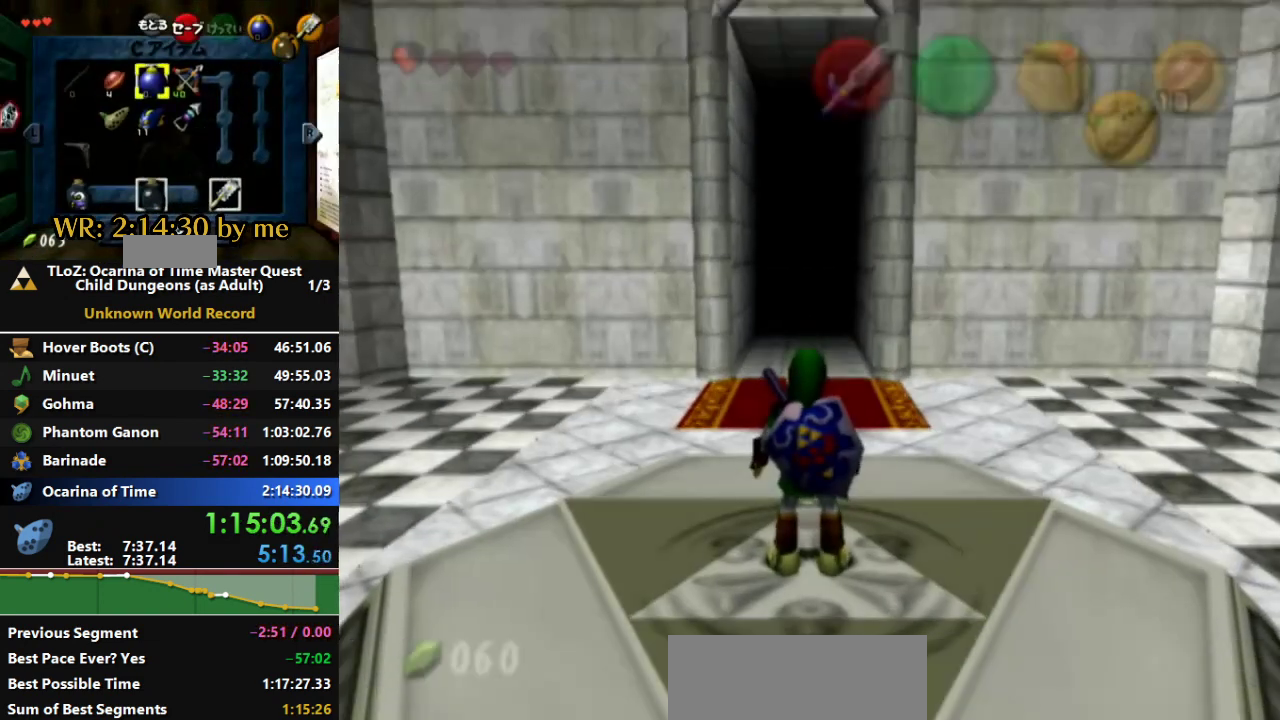
{"buttons": [], "left_stick": "center", "right_stick": "center", "events": []}
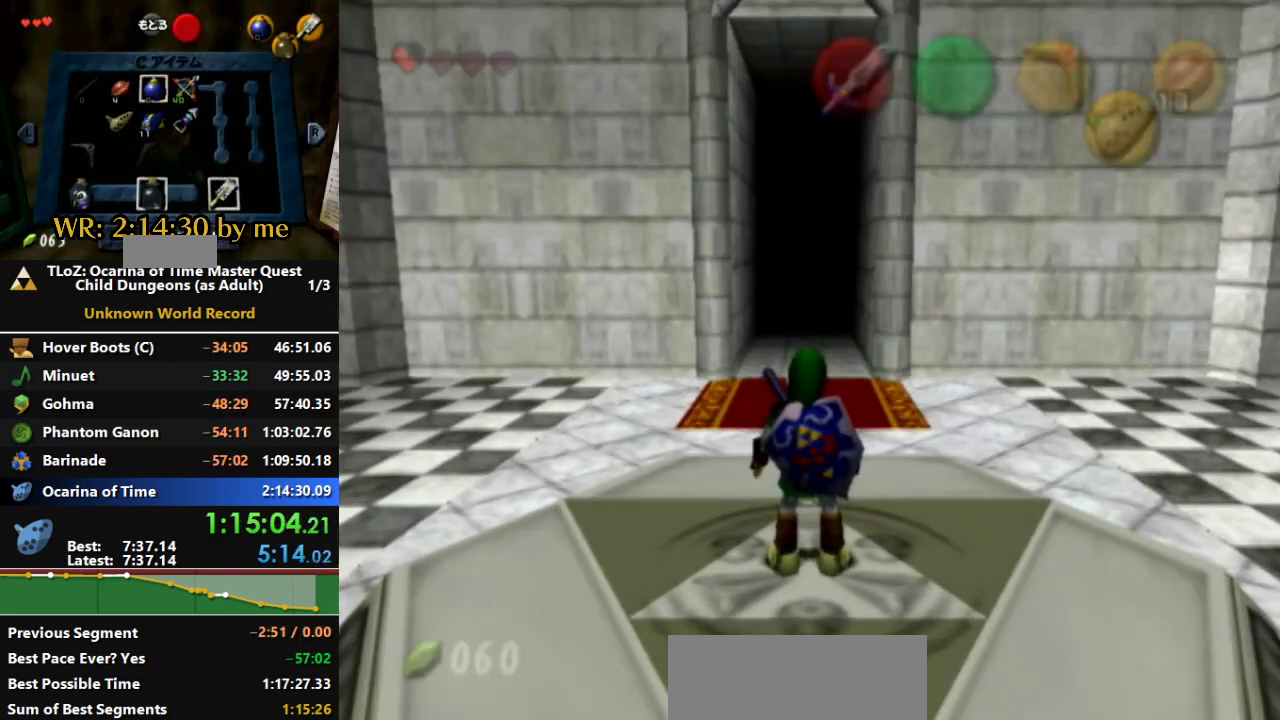
{"buttons": [], "left_stick": "center", "right_stick": "center", "events": []}
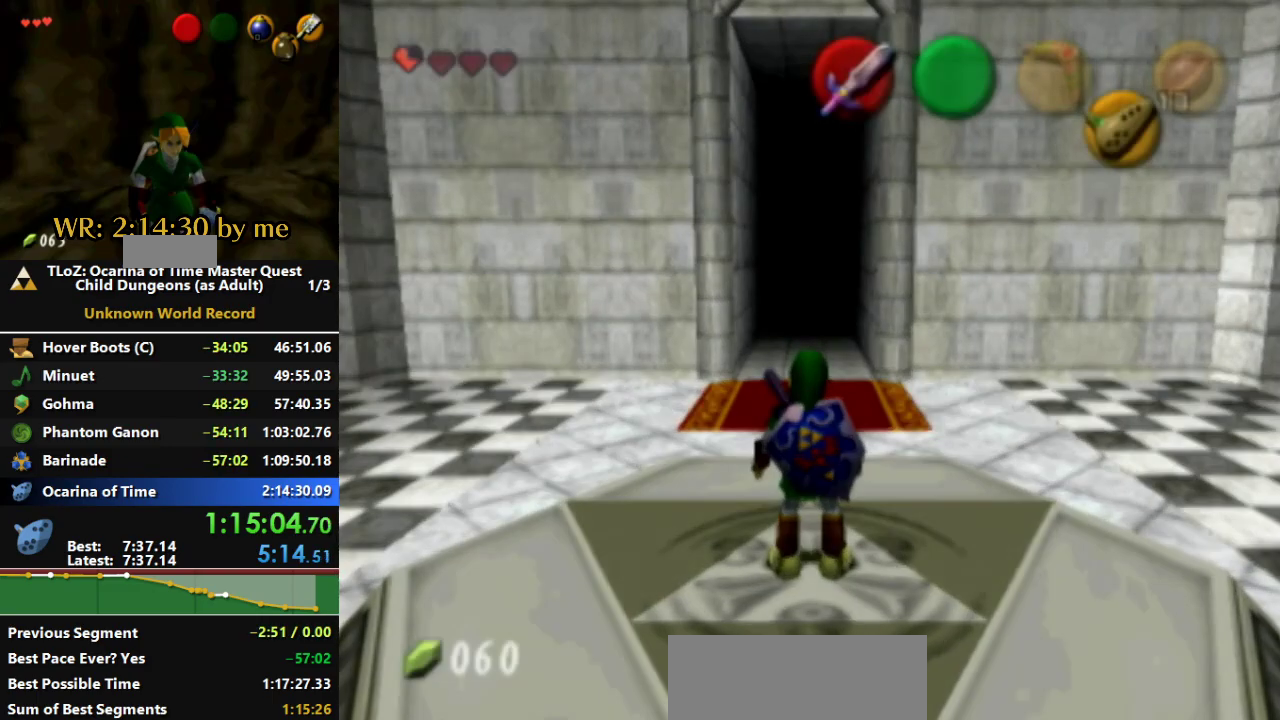
{"buttons": [], "left_stick": "center", "right_stick": "center", "events": []}
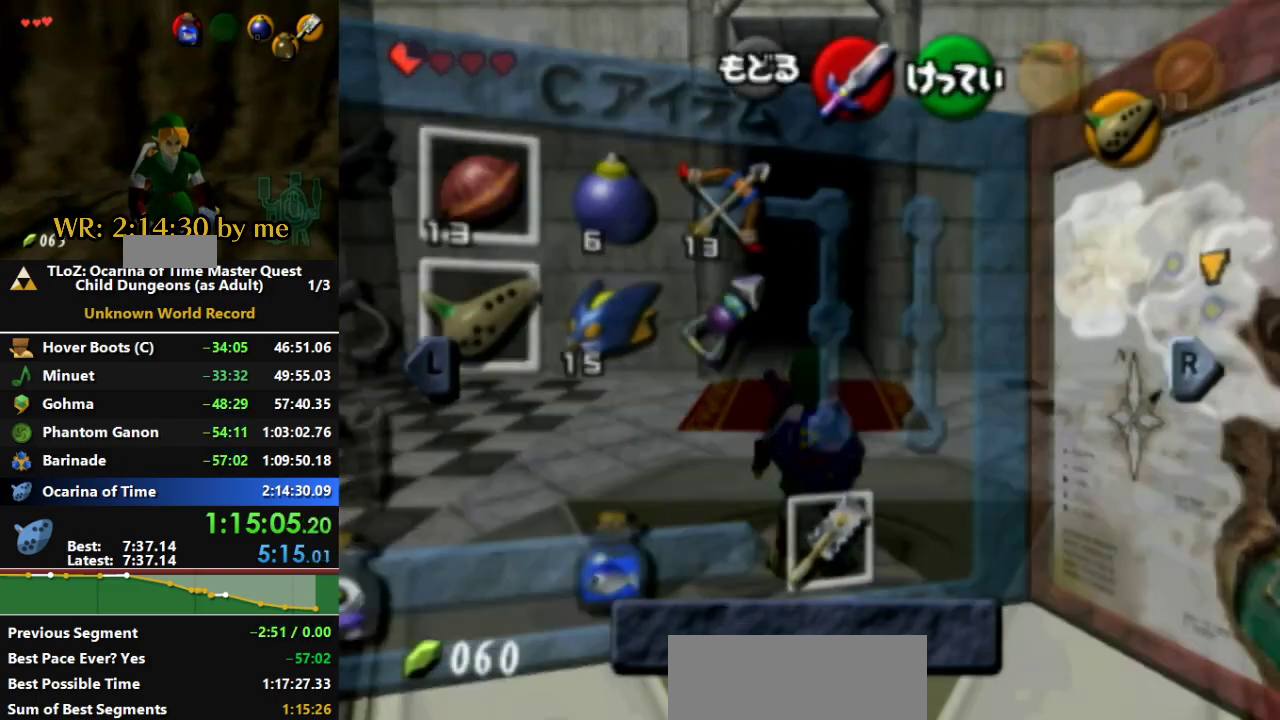
{"buttons": [], "left_stick": "center", "right_stick": "center", "events": [[100, "L1", "down"], [300, "L1", "up"]]}
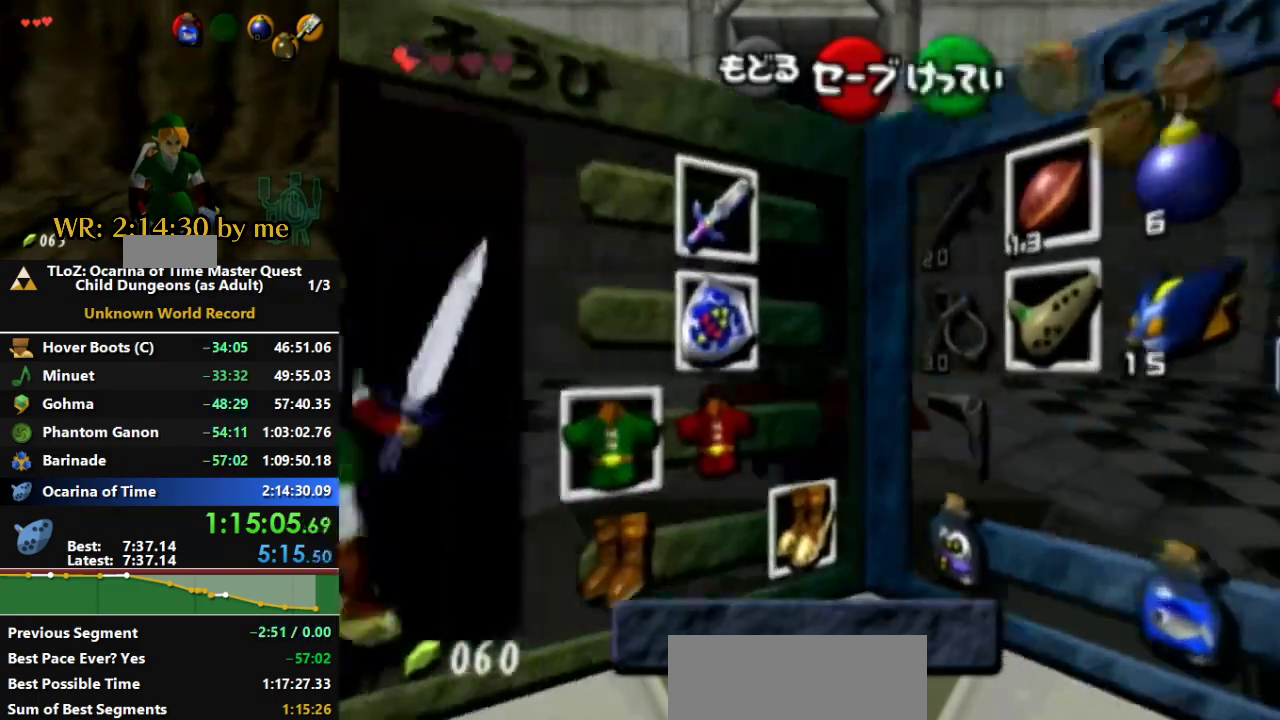
{"buttons": ["A"], "left_stick": "left", "right_stick": "center", "events": [[233, "left_stick", "down-left"], [433, "left_stick", "left"], [500, "A", "down"]]}
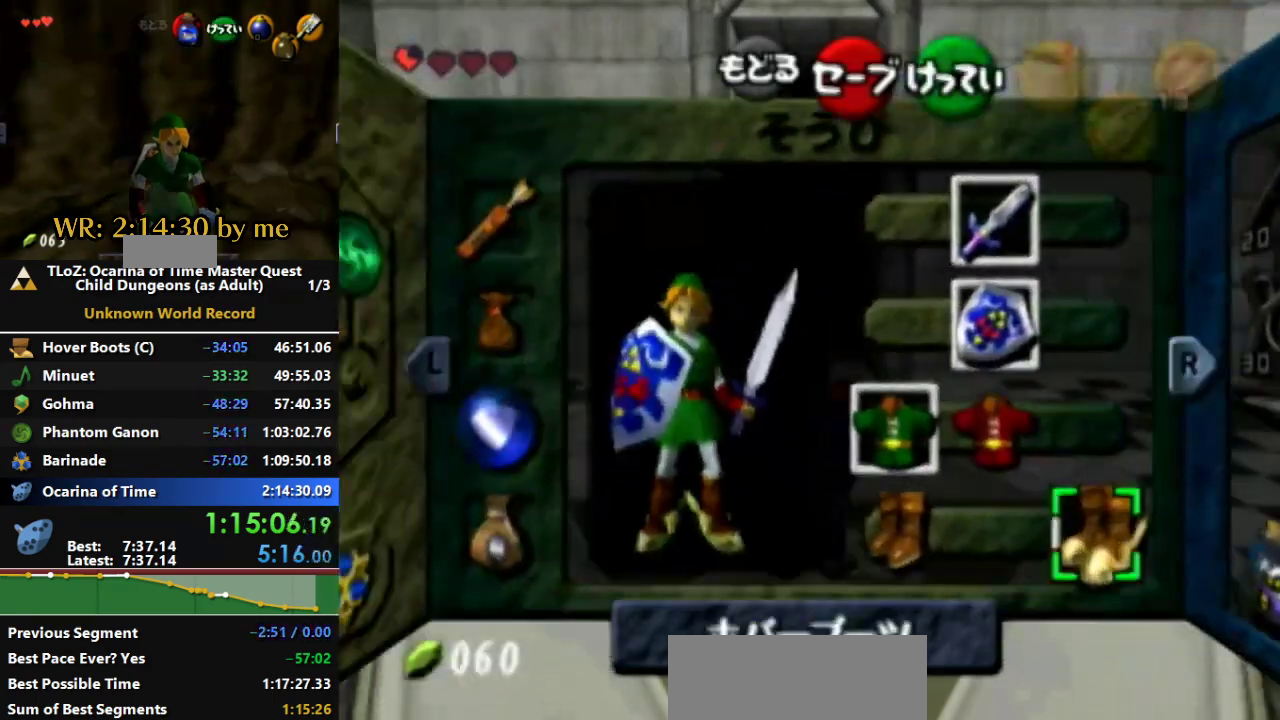
{"buttons": [], "left_stick": "center", "right_stick": "center", "events": [[100, "left_stick", "center"], [167, "A", "up"]]}
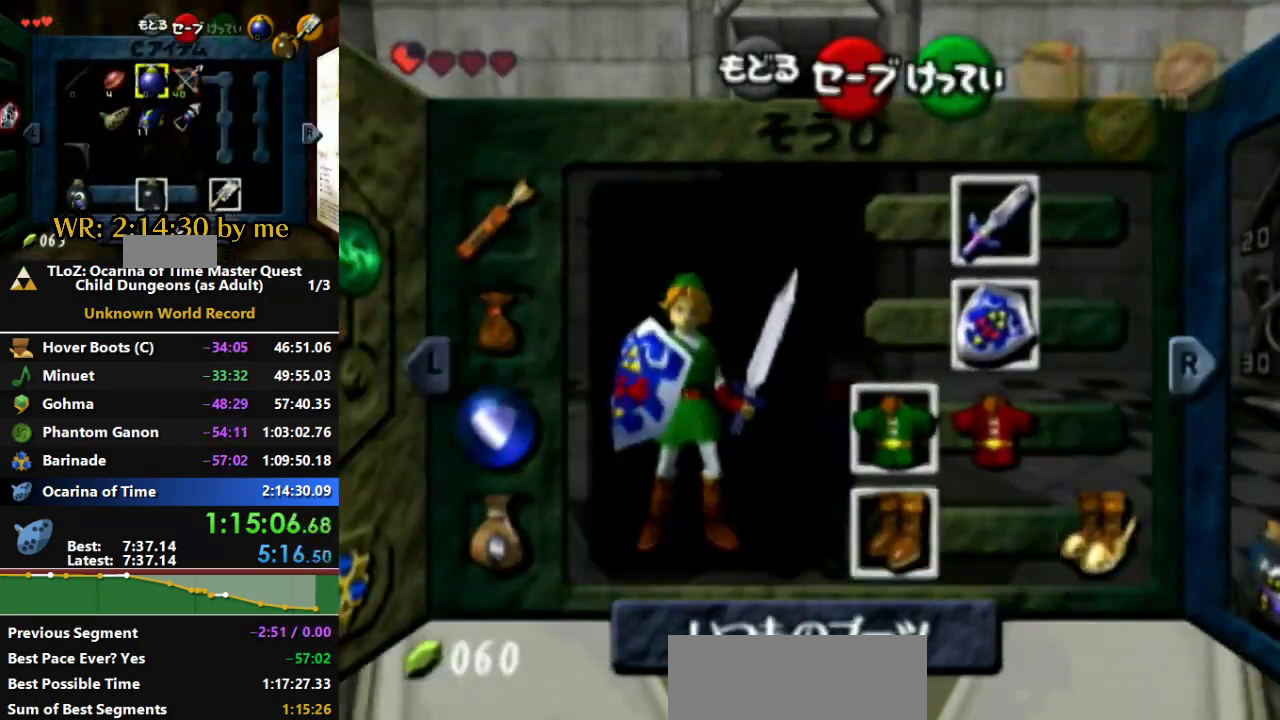
{"buttons": ["A", "L1"], "left_stick": "right", "right_stick": "center", "events": [[167, "L1", "down"], [367, "left_stick", "right"], [467, "A", "down"]]}
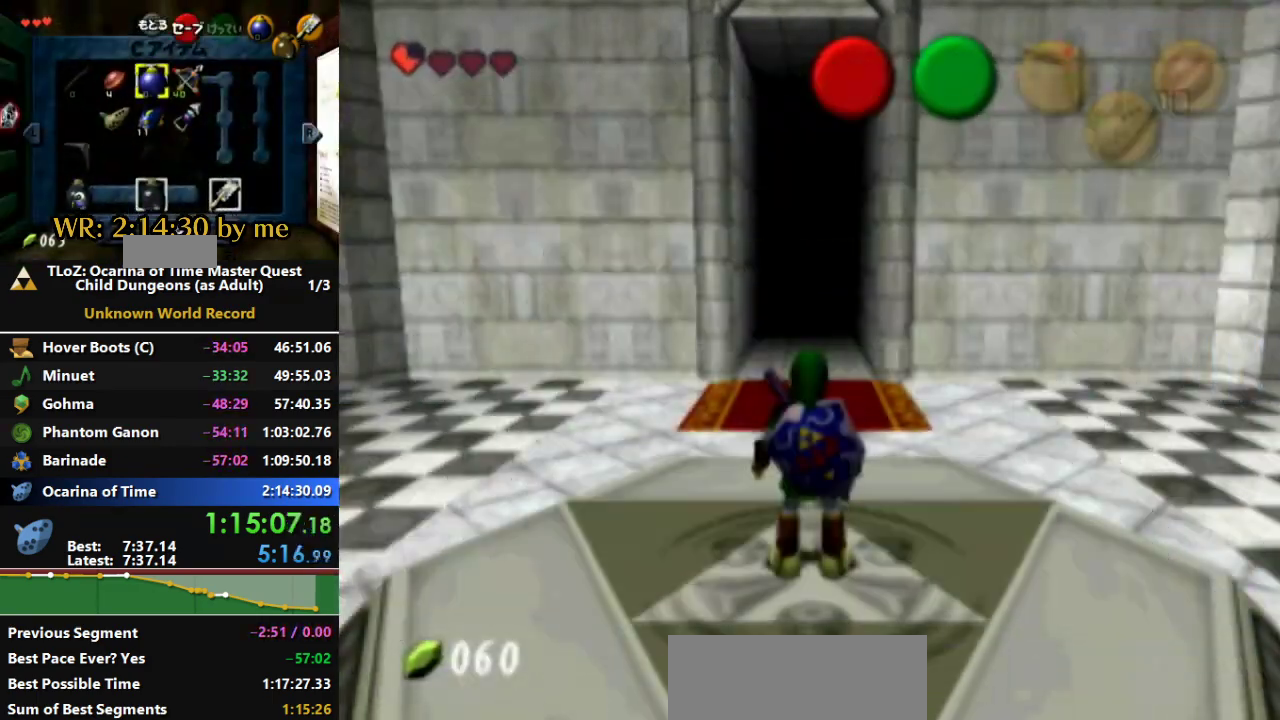
{"buttons": ["L1"], "left_stick": "right", "right_stick": "center", "events": [[233, "A", "up"], [300, "A", "down"], [467, "A", "up"]]}